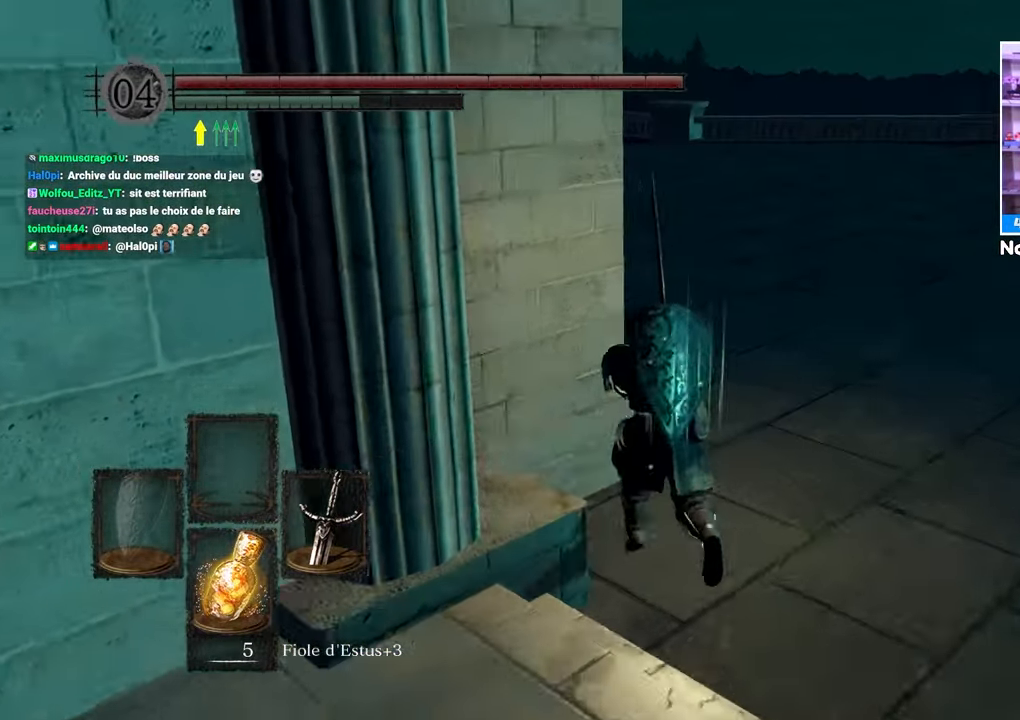
Gameplay with a controller (Xbox layout); each line is a JSON object with the inputs held at the frame after it (dt_ms = milliseconds from this image to that frame). "button_events" lists button changes between this image and that frame as [ms after this image, input, new state], when the widget could be followed in between (sticks are given only as held states). Not read: DPAD_LEFT L3 R3.
{"dt_ms": 500, "buttons": ["B"], "left_stick": "up", "right_stick": "center", "button_events": []}
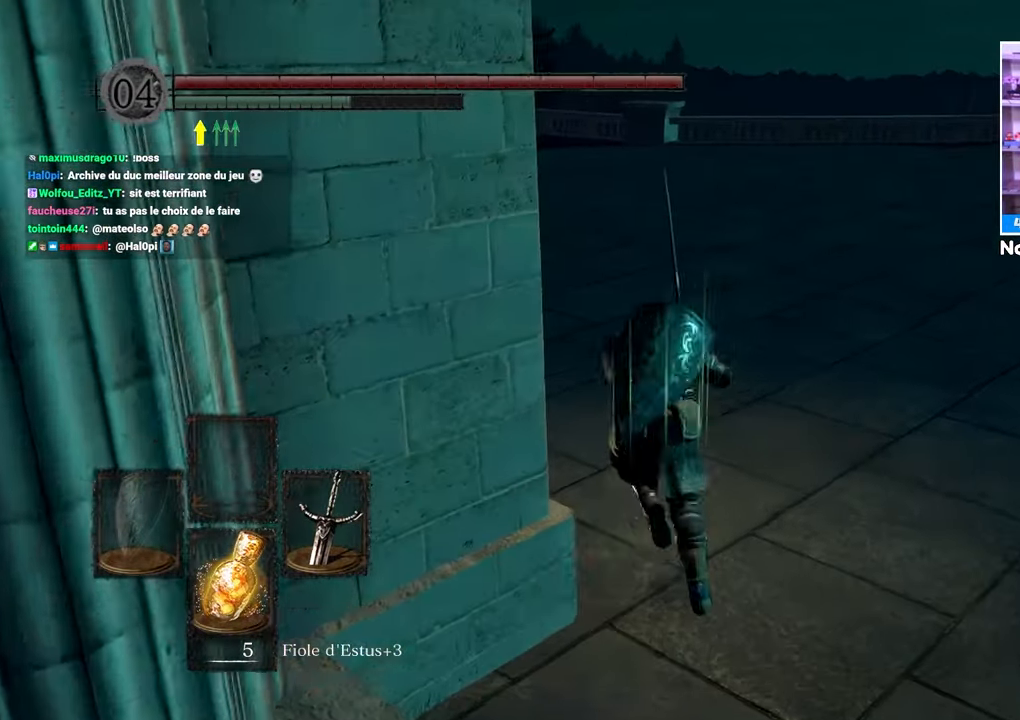
{"dt_ms": 1000, "buttons": ["B"], "left_stick": "up", "right_stick": "center"}
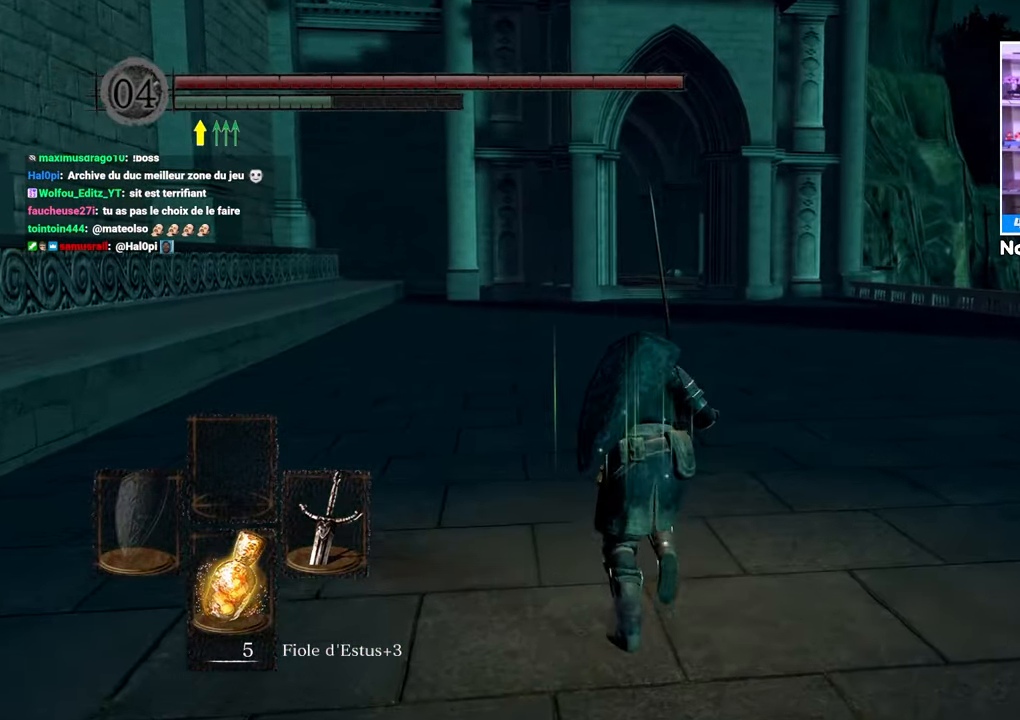
{"dt_ms": 500, "buttons": [], "left_stick": "up", "right_stick": "center", "button_events": [[150, "B", "up"]]}
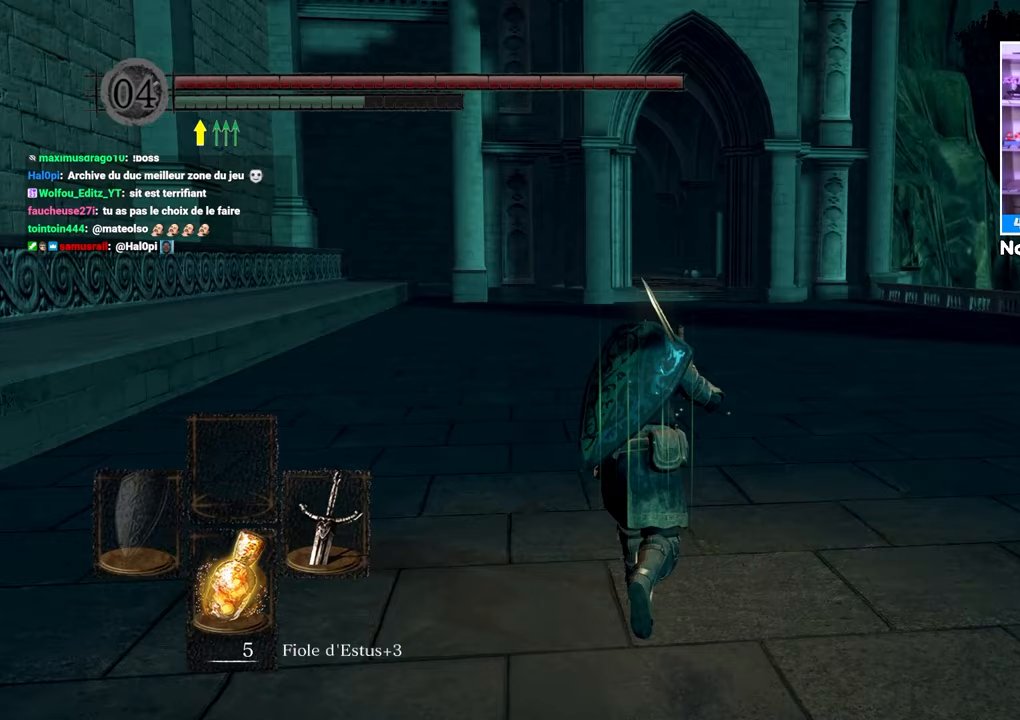
{"dt_ms": 500, "buttons": [], "left_stick": "up", "right_stick": "center", "button_events": []}
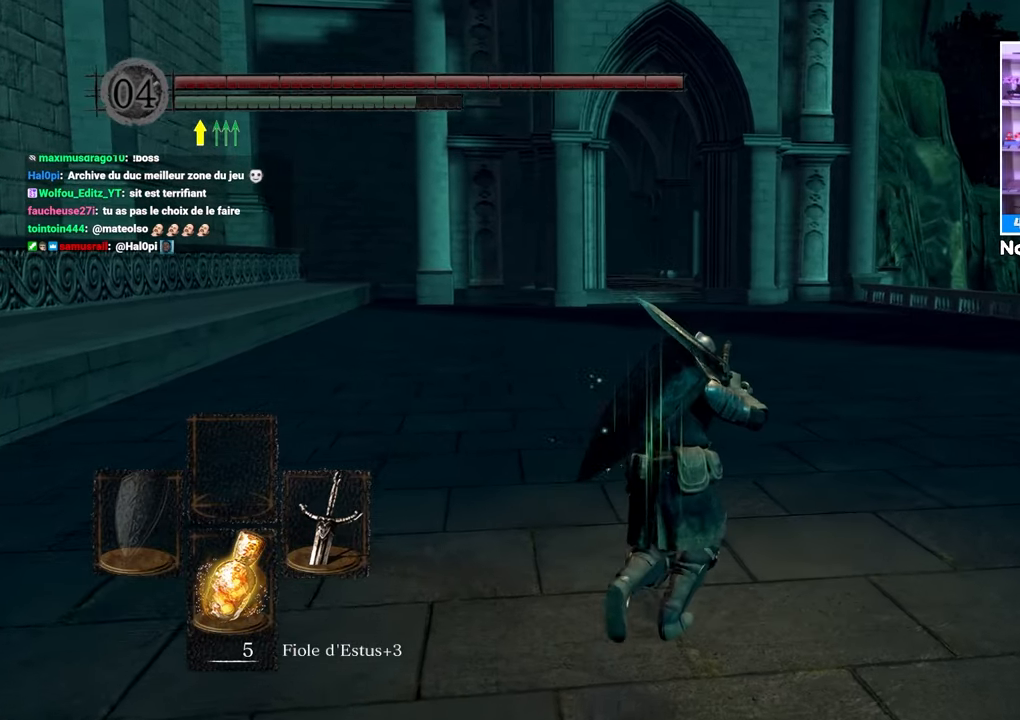
{"dt_ms": 500, "buttons": ["B"], "left_stick": "up", "right_stick": "center", "button_events": [[267, "B", "down"]]}
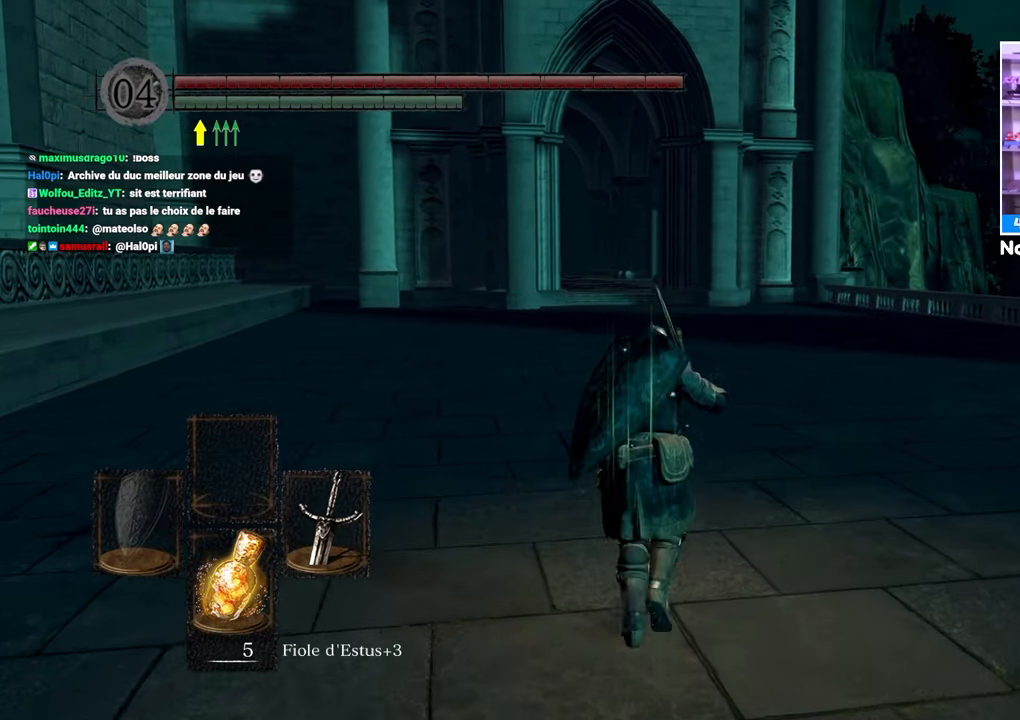
{"dt_ms": 500, "buttons": ["B"], "left_stick": "up", "right_stick": "center", "button_events": []}
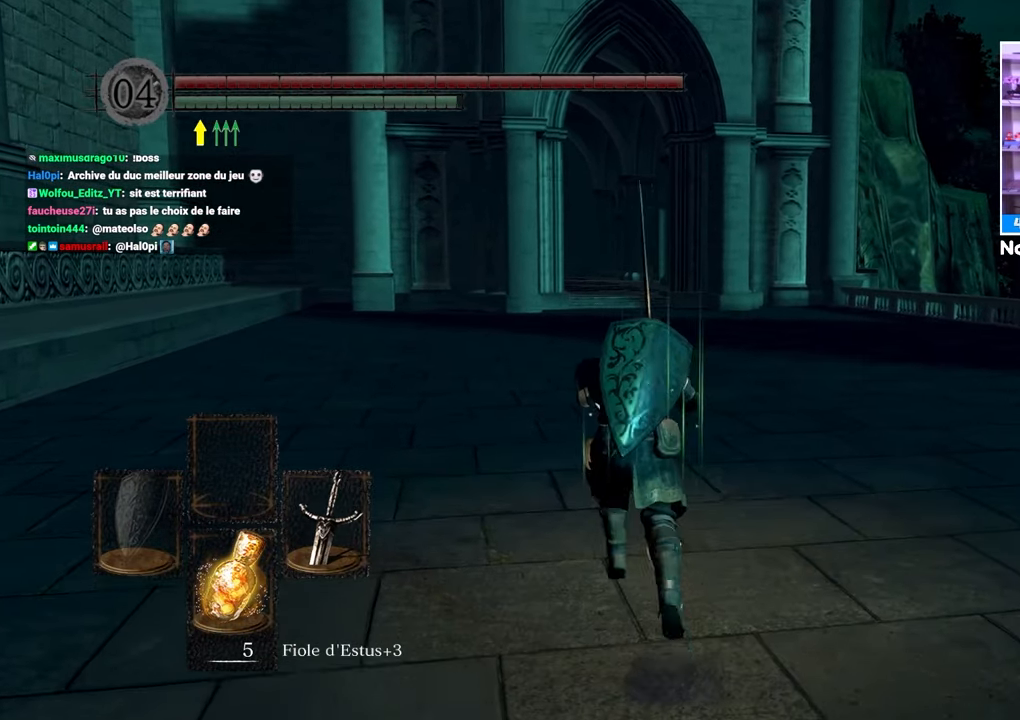
{"dt_ms": 500, "buttons": ["B"], "left_stick": "up", "right_stick": "center", "button_events": []}
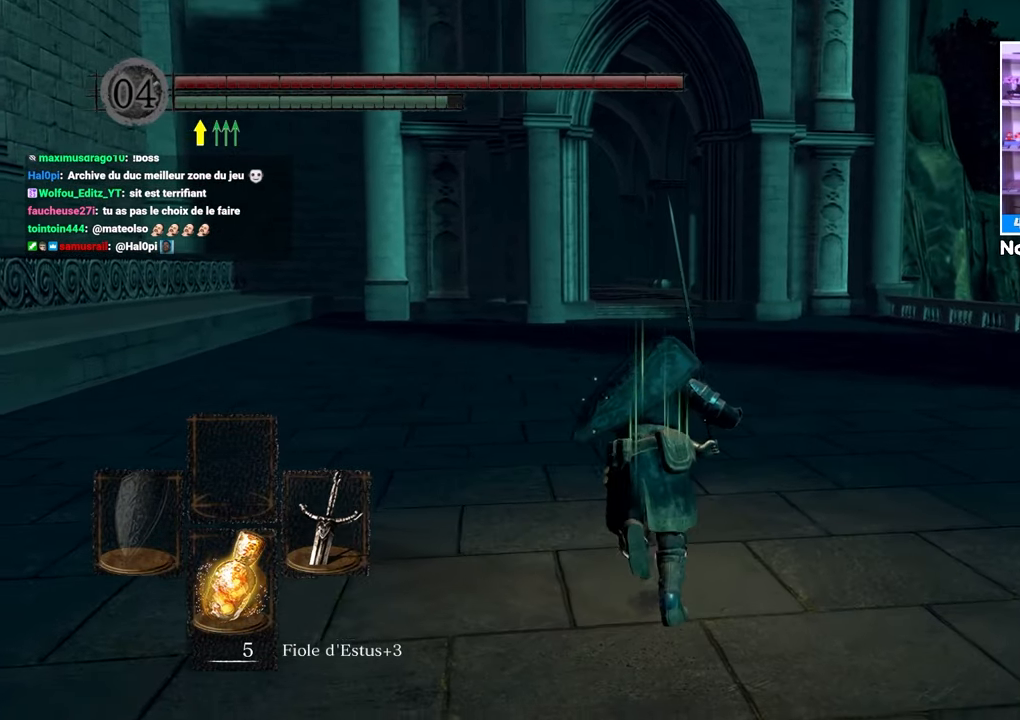
{"dt_ms": 500, "buttons": ["B"], "left_stick": "up", "right_stick": "center", "button_events": []}
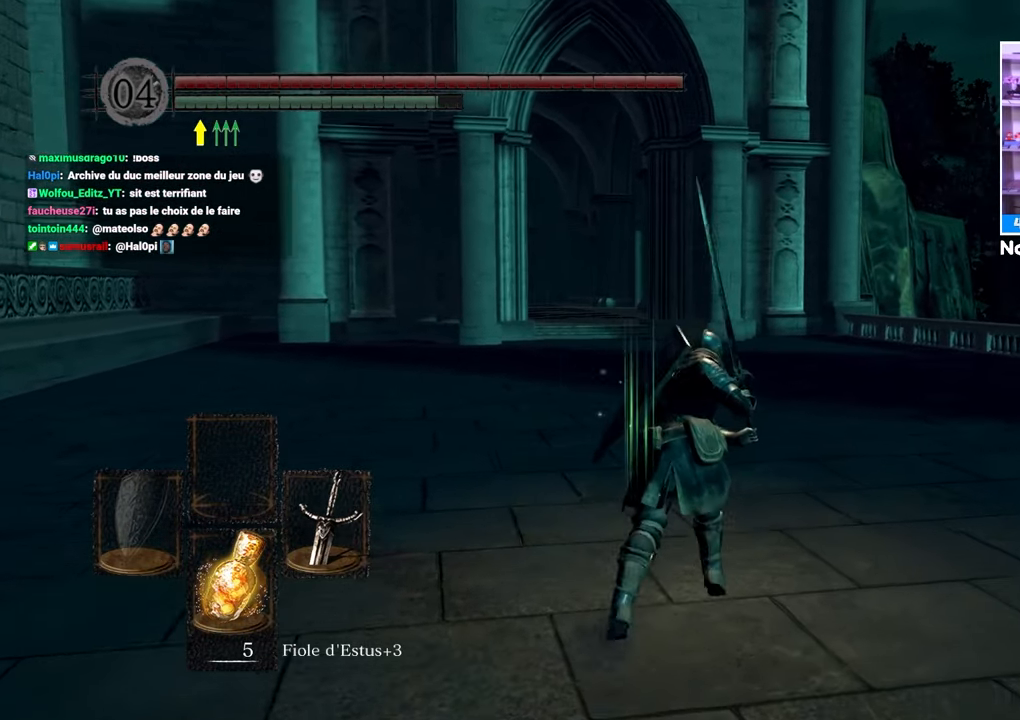
{"dt_ms": 500, "buttons": ["B"], "left_stick": "up", "right_stick": "center", "button_events": [[167, "DPAD_DOWN", "down"], [267, "DPAD_DOWN", "up"], [350, "DPAD_DOWN", "down"], [467, "DPAD_DOWN", "up"]]}
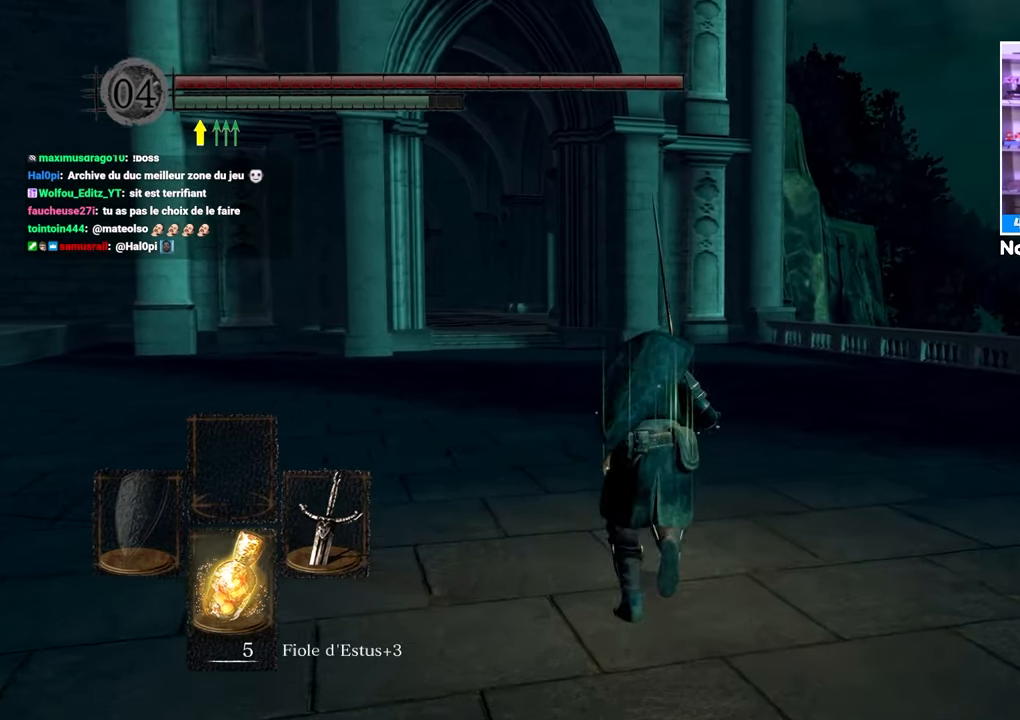
{"dt_ms": 500, "buttons": ["B"], "left_stick": "up", "right_stick": "center", "button_events": []}
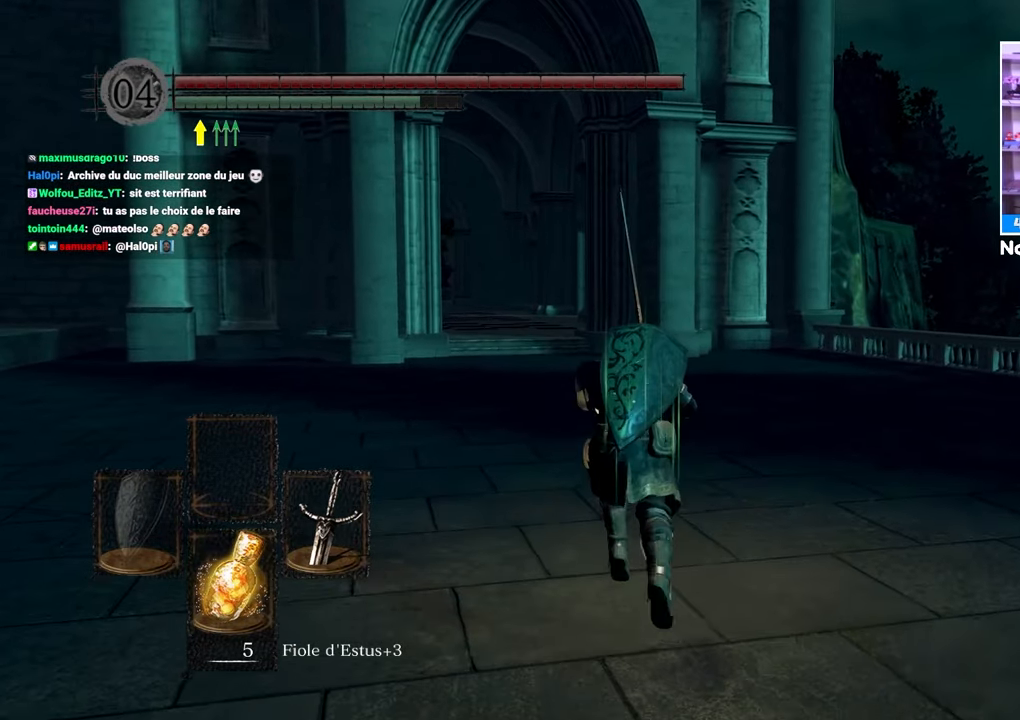
{"dt_ms": 500, "buttons": ["B"], "left_stick": "up", "right_stick": "center", "button_events": [[83, "DPAD_DOWN", "down"], [233, "DPAD_DOWN", "up"], [333, "DPAD_DOWN", "down"], [450, "DPAD_DOWN", "up"]]}
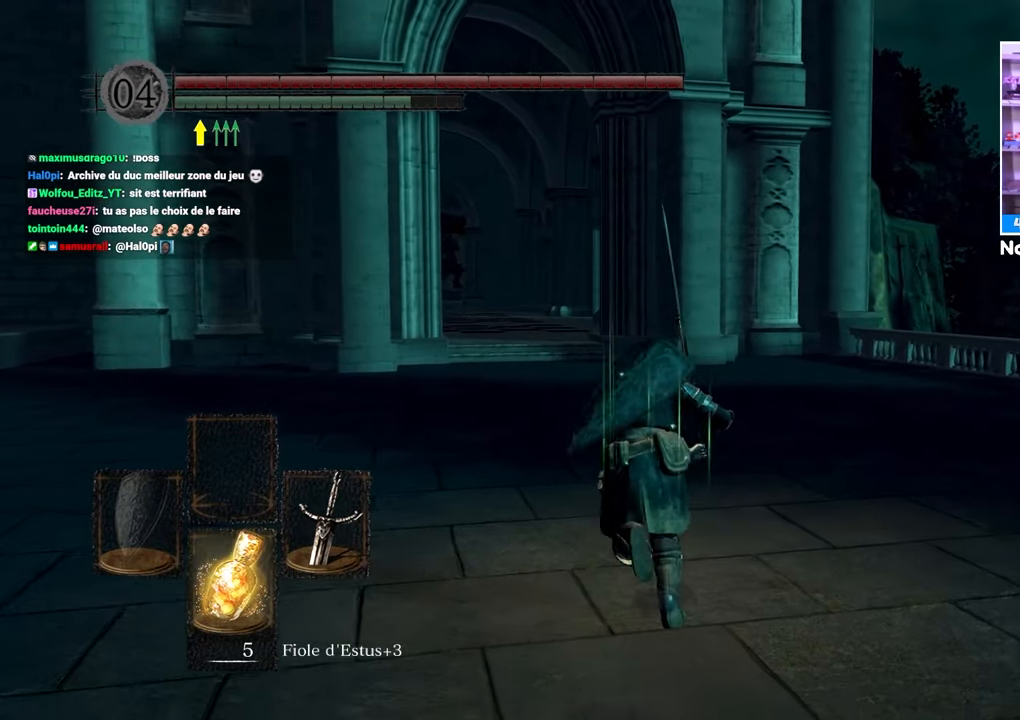
{"dt_ms": 500, "buttons": ["B"], "left_stick": "up", "right_stick": "center", "button_events": []}
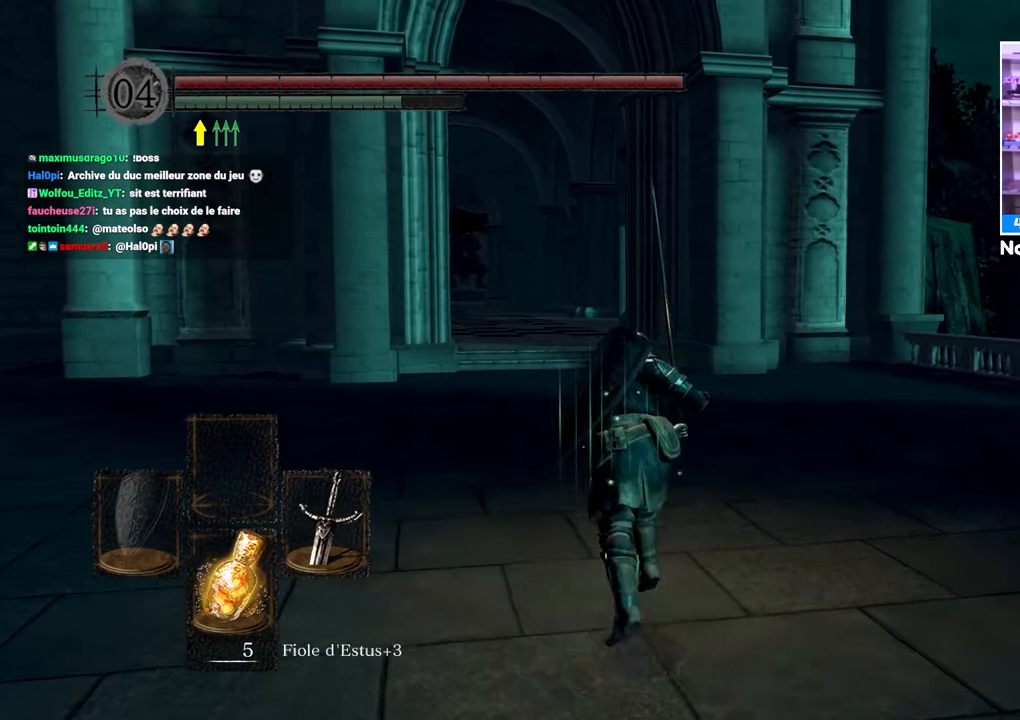
{"dt_ms": 500, "buttons": ["B"], "left_stick": "up", "right_stick": "center", "button_events": []}
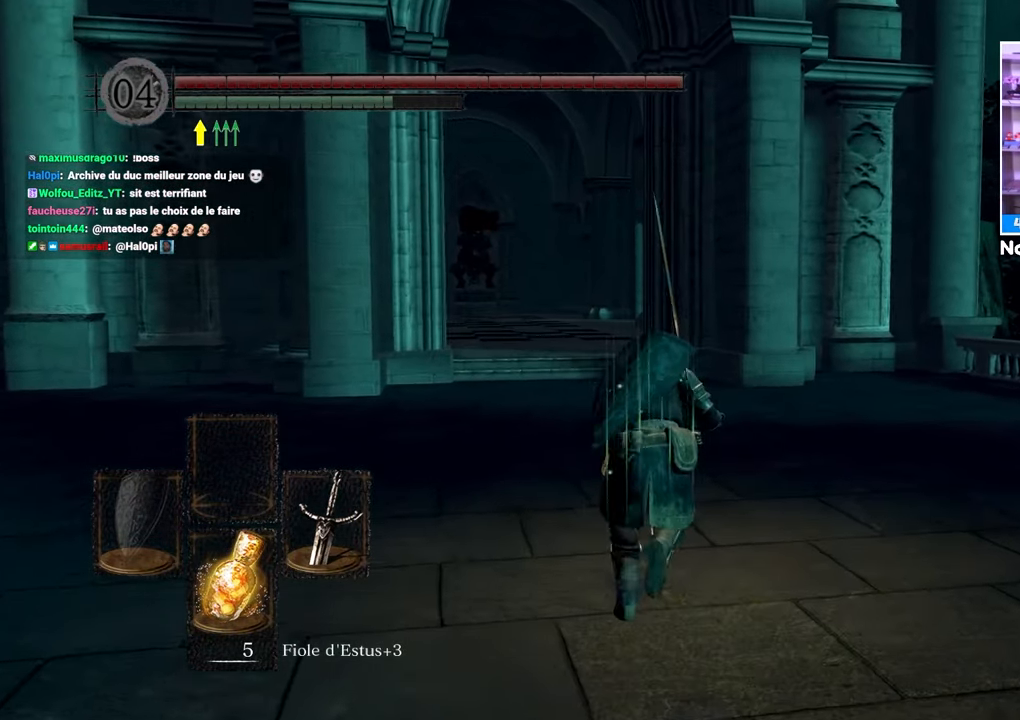
{"dt_ms": 500, "buttons": ["B", "L1"], "left_stick": "up", "right_stick": "center", "button_events": [[167, "L1", "down"]]}
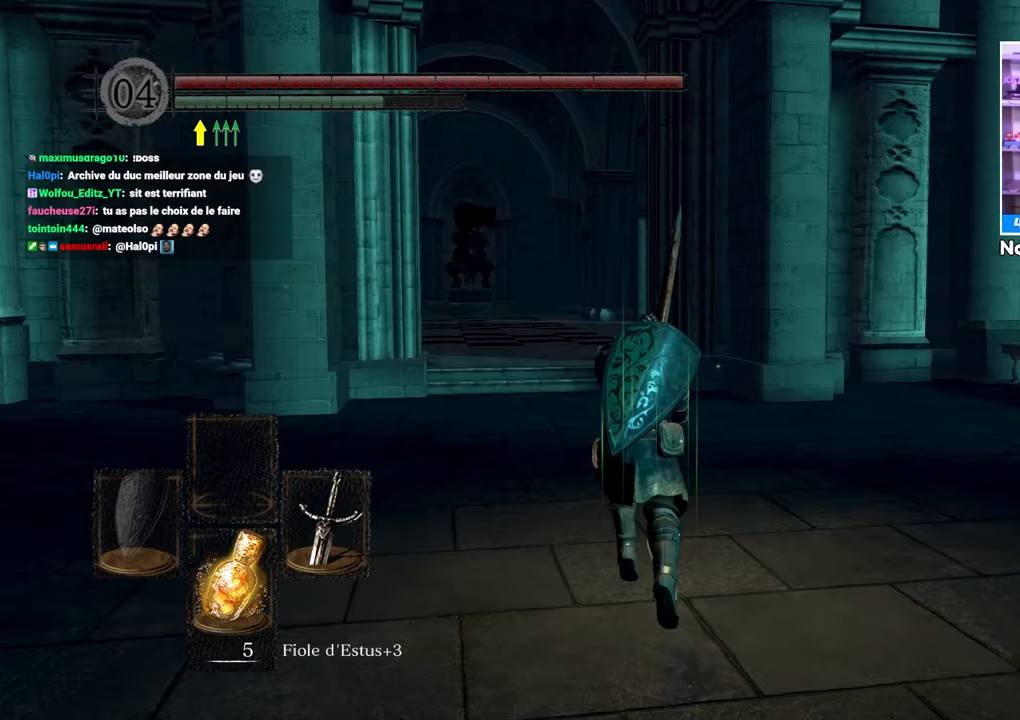
{"dt_ms": 500, "buttons": ["B", "L1"], "left_stick": "up", "right_stick": "center", "button_events": []}
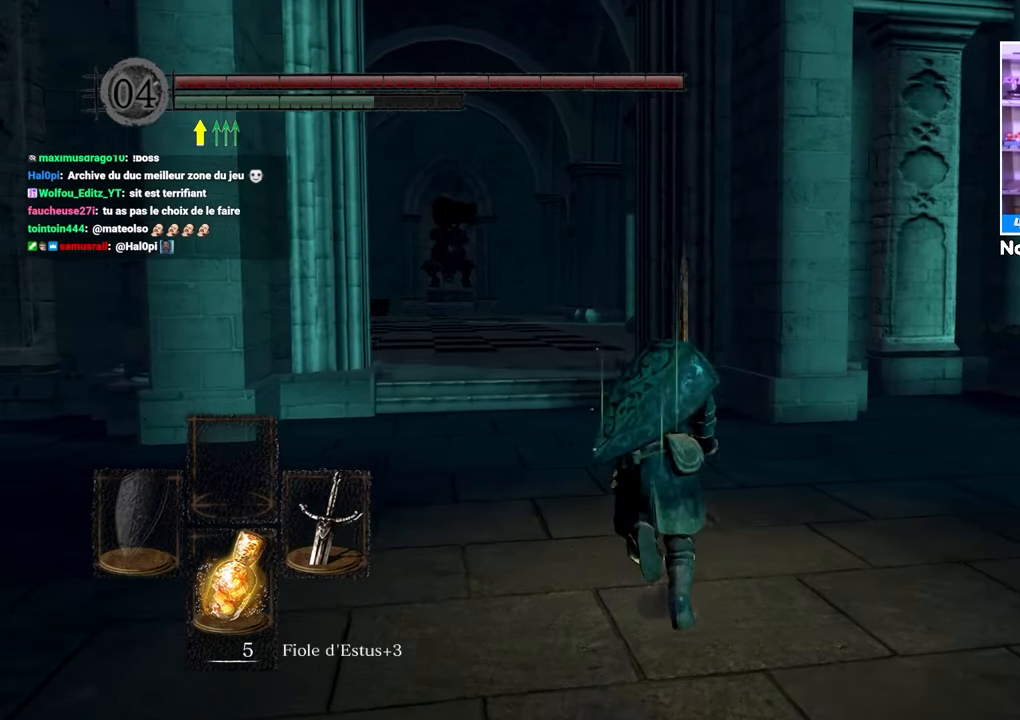
{"dt_ms": 500, "buttons": ["B"], "left_stick": "up", "right_stick": "center", "button_events": [[467, "L1", "up"]]}
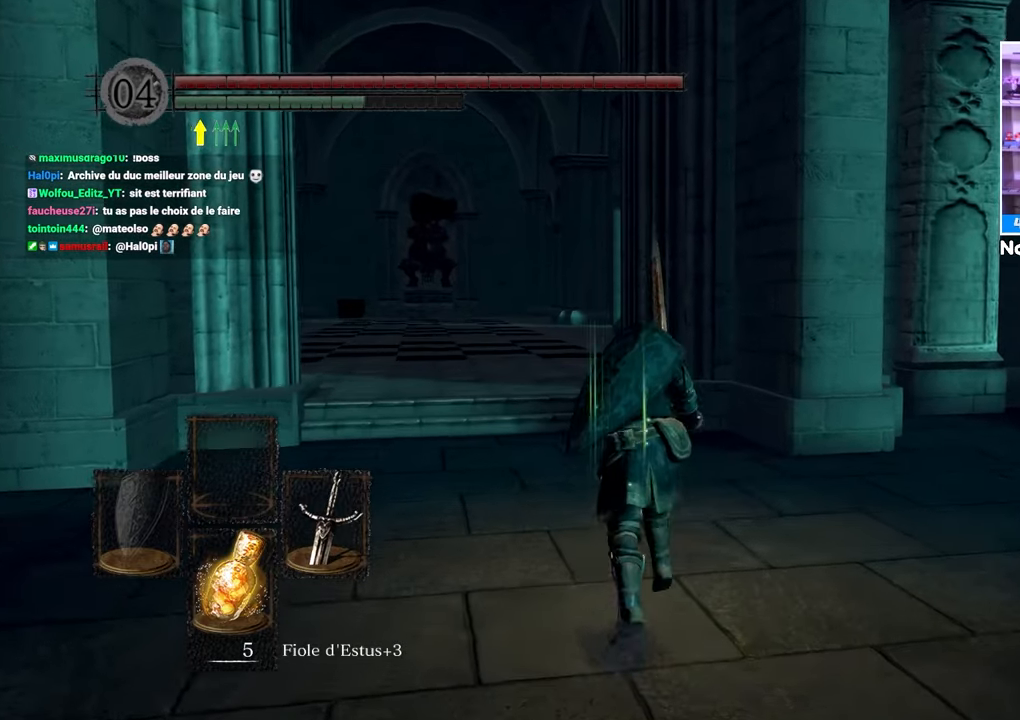
{"dt_ms": 500, "buttons": ["B"], "left_stick": "up-right", "right_stick": "center", "button_events": []}